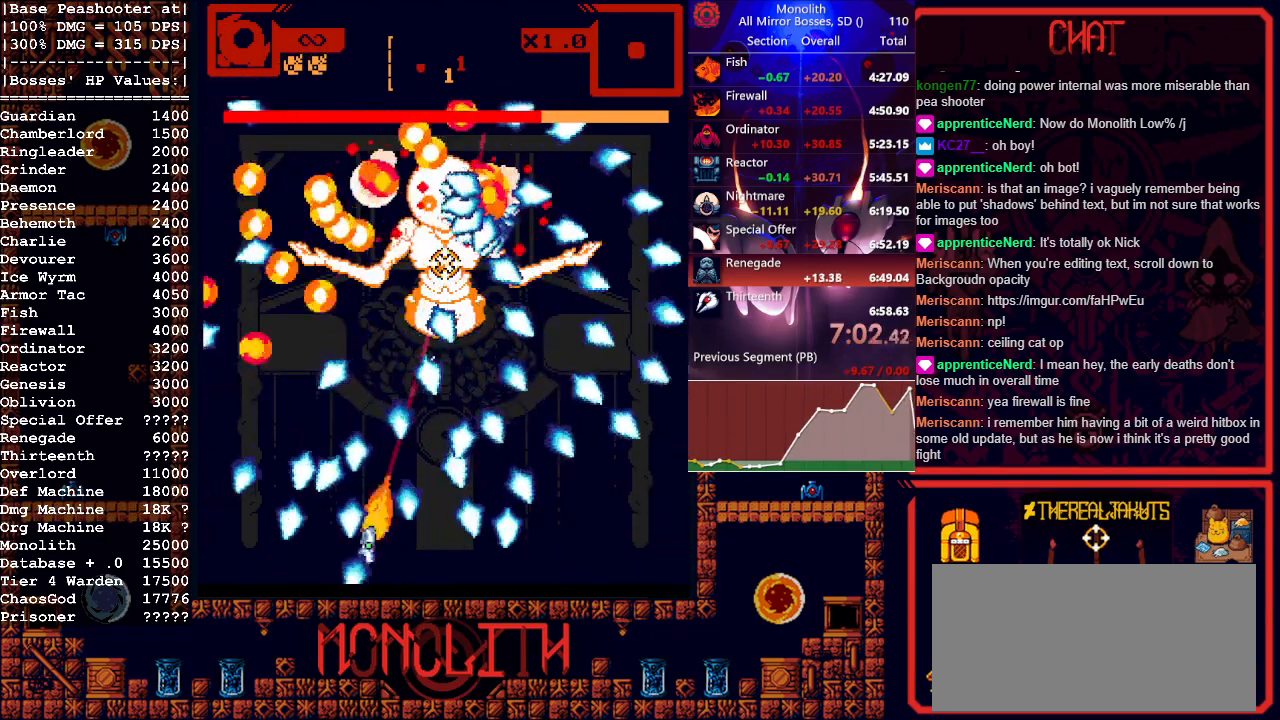
Gameplay with keyboard and mouse; each line is a JSON object with the keys and mouse buttons held at the frame after it. "events" lists presses ("down") and releases ("up") of "1", "a", "d", "escape", "s", "shift", "space", "tab", "w", "mouse_left" and "mouse_right" between this image and that frame as [ms after this image, input, new state], when the widget could be followed in between. "mouse_left", "mouse_right" = the "left", "right" buttons of the "mouse" list. No other keys are recorded. Mouse movement is not recorded.
{"keys": ["w"], "mouse": ["left"], "events": [[483, "w", "down"]]}
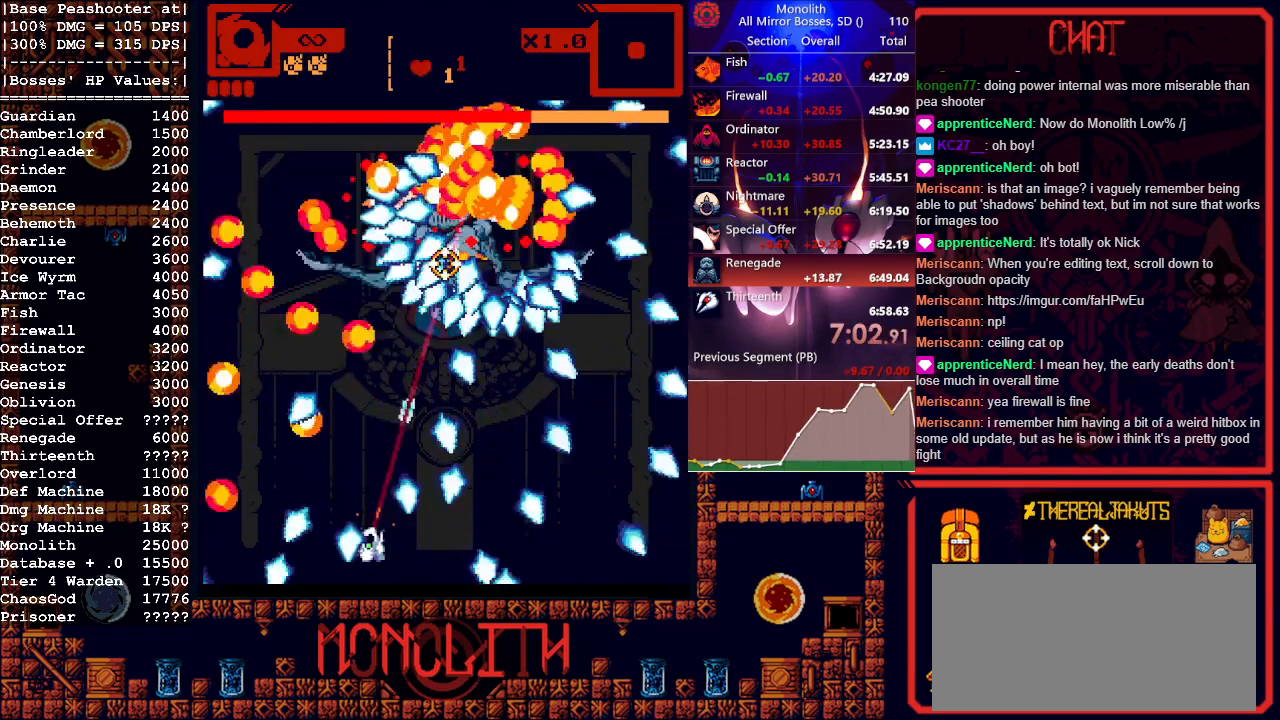
{"keys": ["shift"], "mouse": ["left"], "events": [[183, "d", "down"], [217, "w", "up"], [267, "d", "up"], [367, "shift", "down"]]}
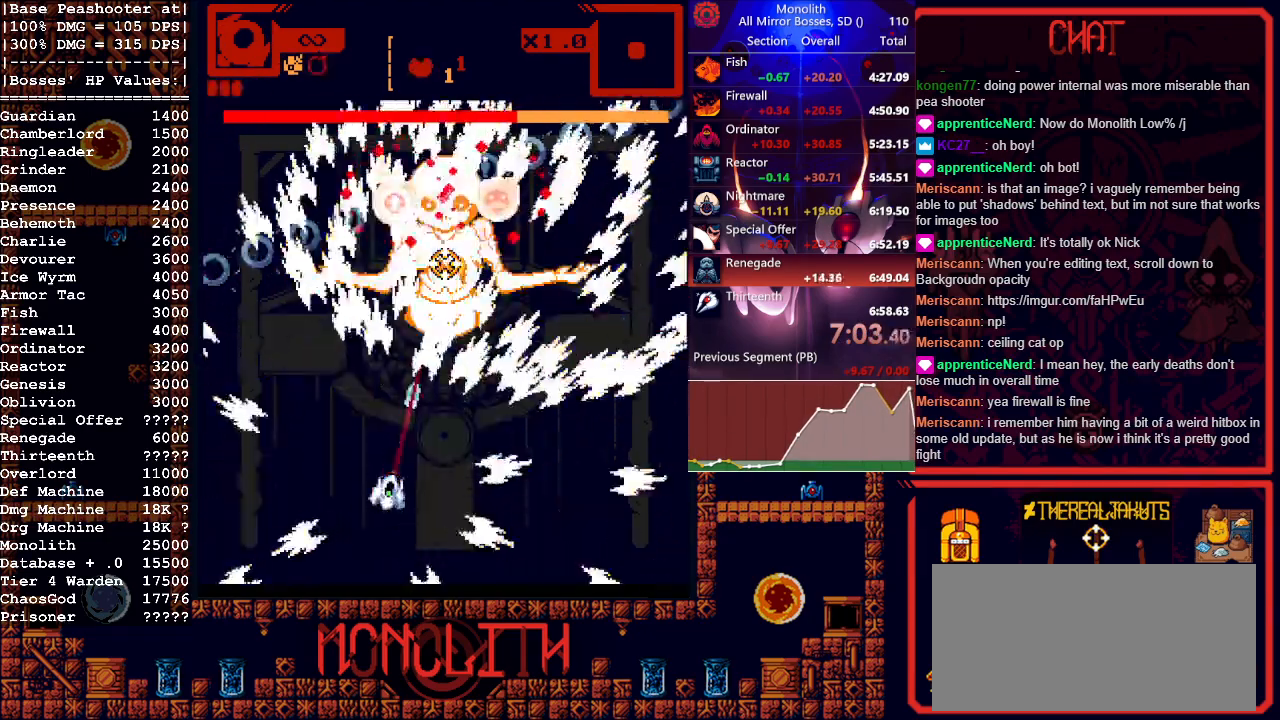
{"keys": ["s"], "mouse": ["left"], "events": [[50, "shift", "up"], [233, "s", "down"]]}
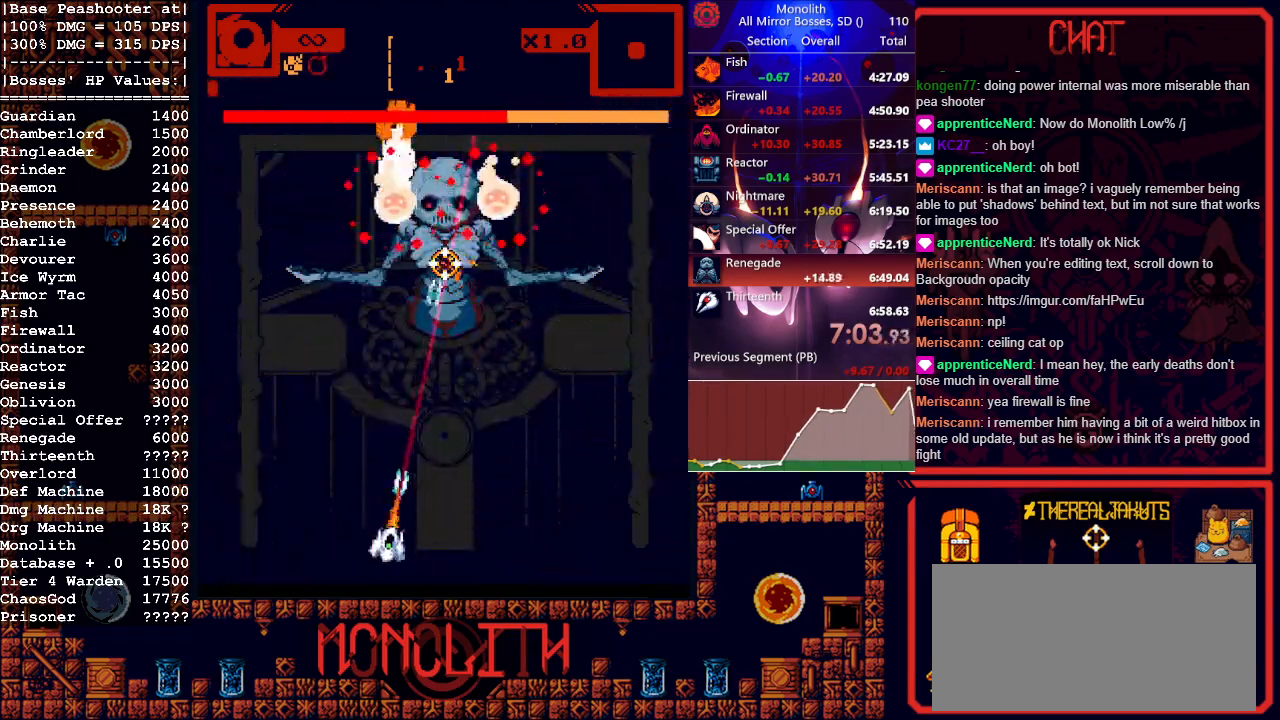
{"keys": [], "mouse": ["left"], "events": [[117, "s", "up"]]}
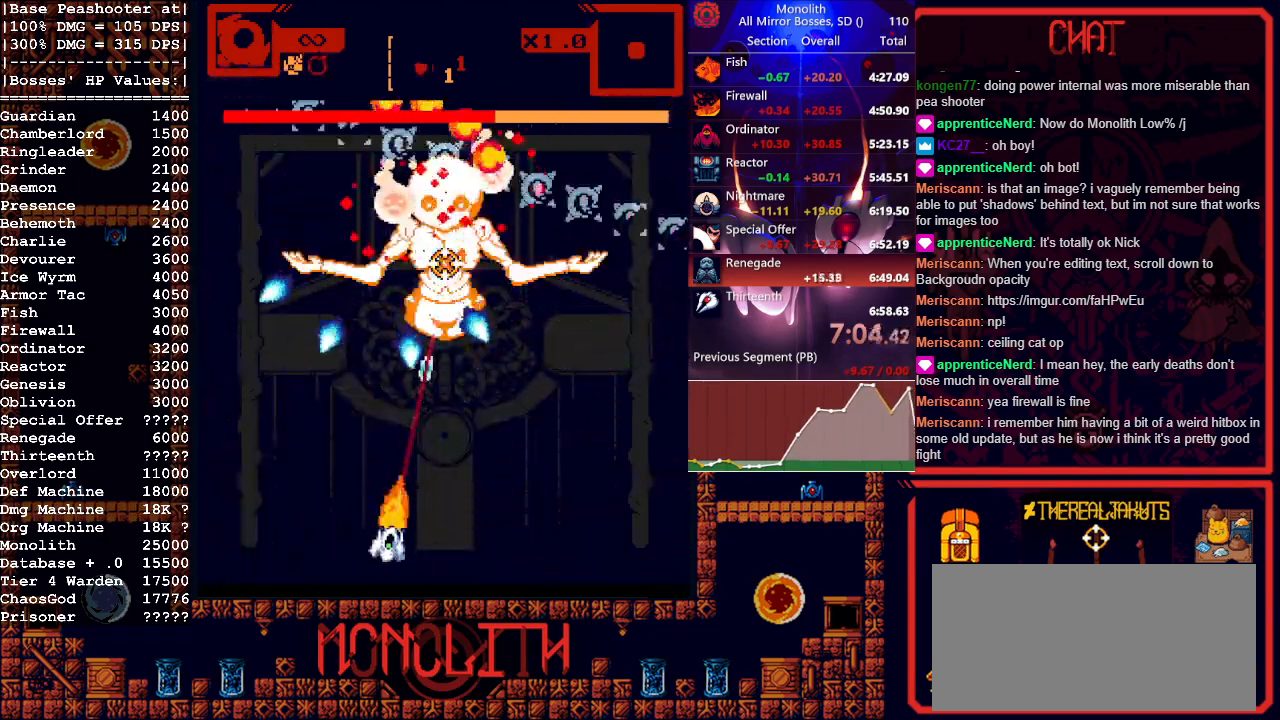
{"keys": ["w"], "mouse": ["left"], "events": [[183, "a", "down"], [267, "a", "up"], [400, "w", "down"]]}
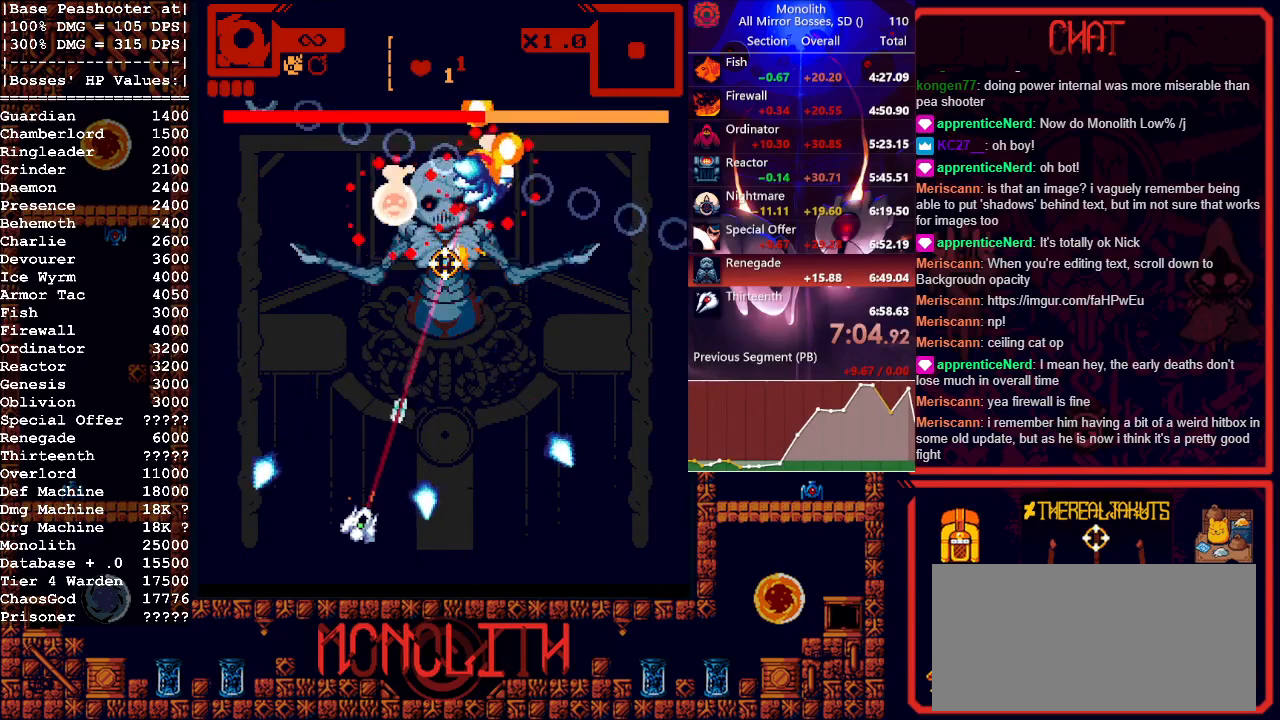
{"keys": [], "mouse": ["left"], "events": [[150, "a", "down"], [150, "w", "up"], [283, "a", "up"]]}
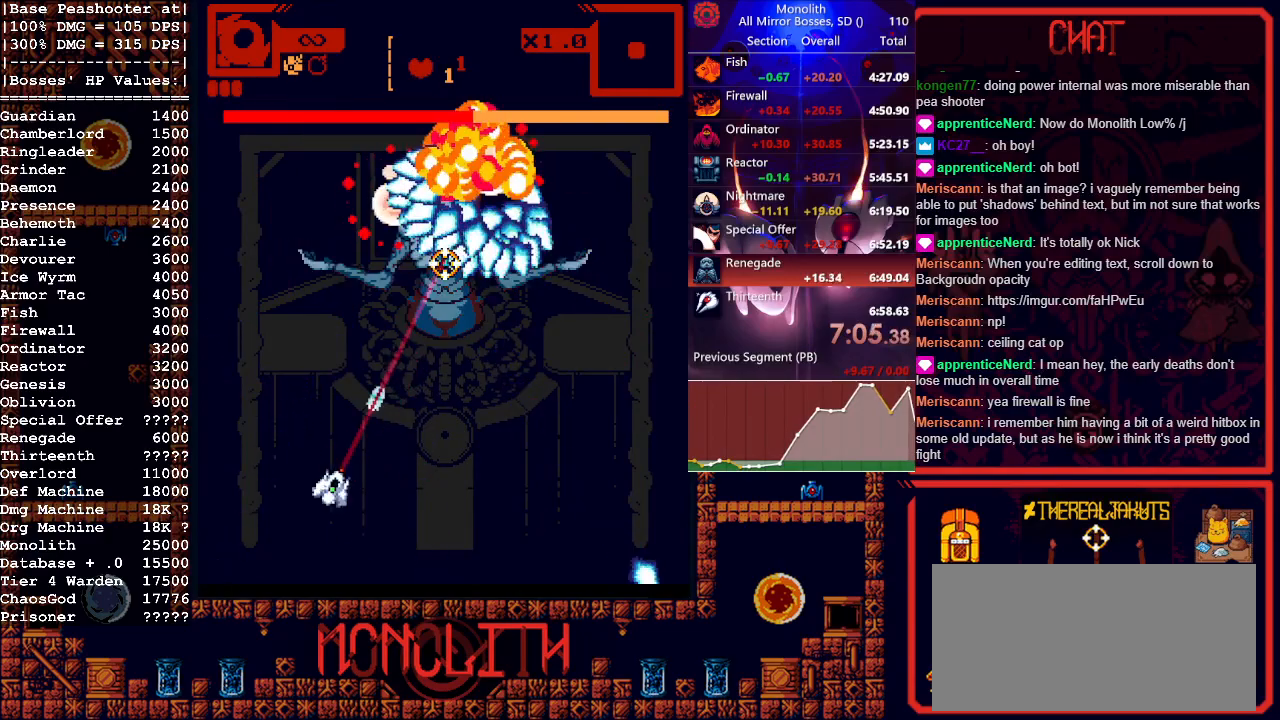
{"keys": [], "mouse": ["left"], "events": [[117, "a", "down"], [167, "s", "down"], [200, "a", "up"], [500, "s", "up"]]}
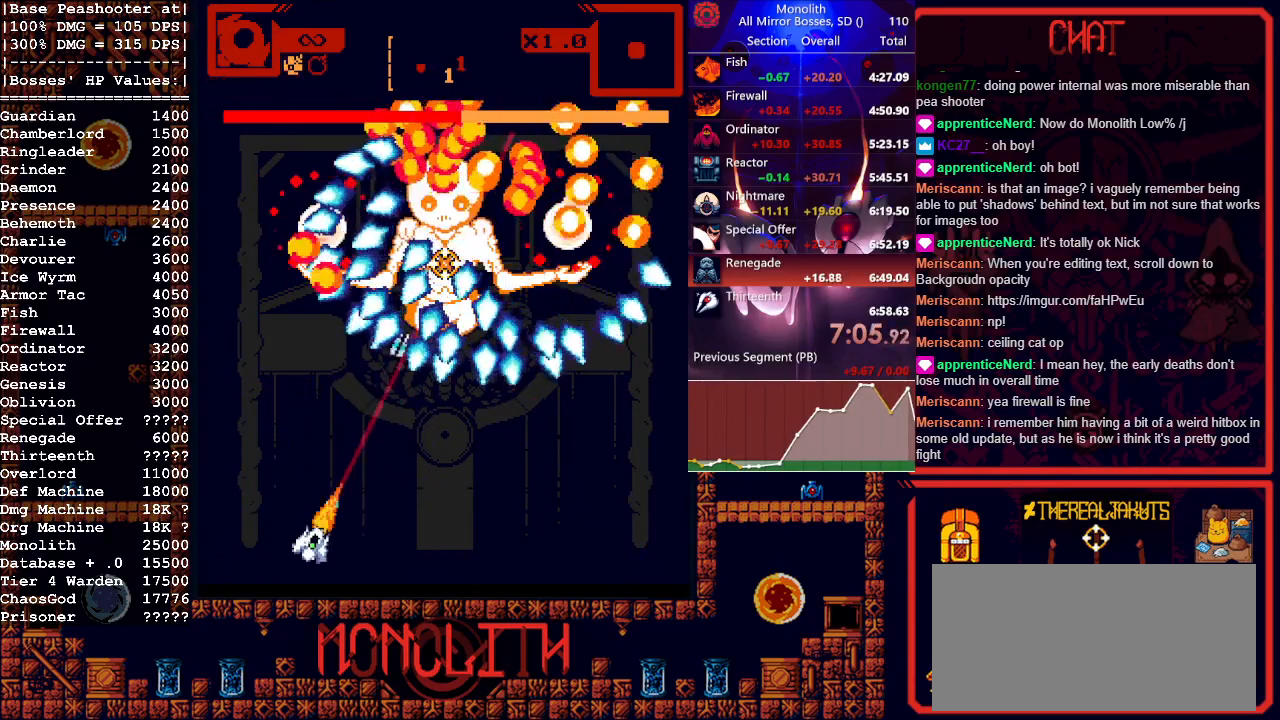
{"keys": [], "mouse": ["left"], "events": [[217, "a", "down"], [317, "a", "up"]]}
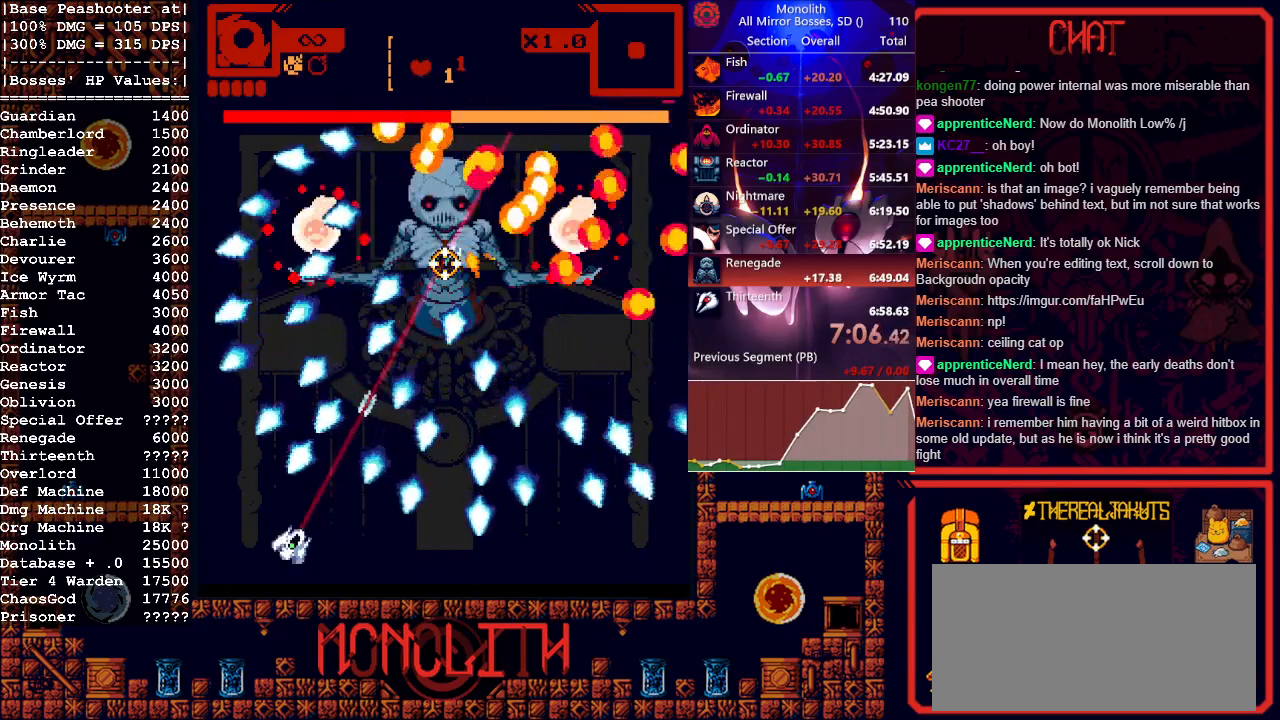
{"keys": [], "mouse": ["left"], "events": [[333, "w", "down"], [417, "w", "up"]]}
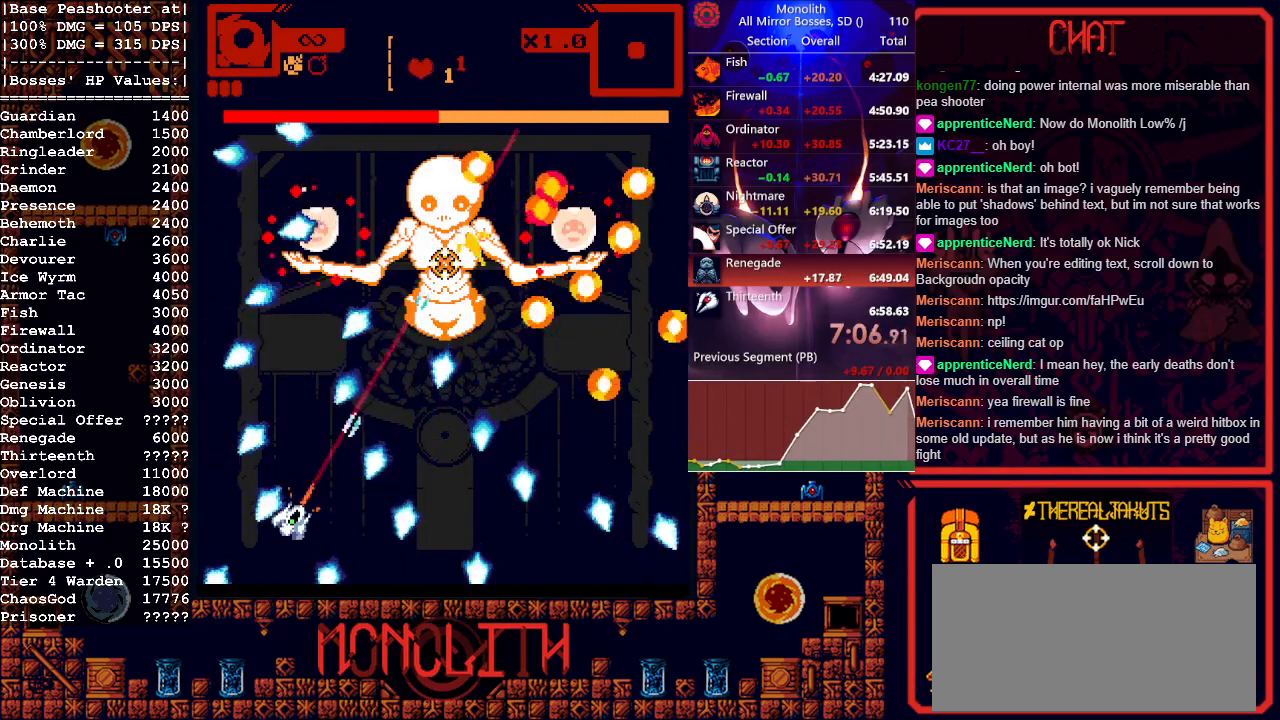
{"keys": ["d"], "mouse": ["left"], "events": [[450, "d", "down"]]}
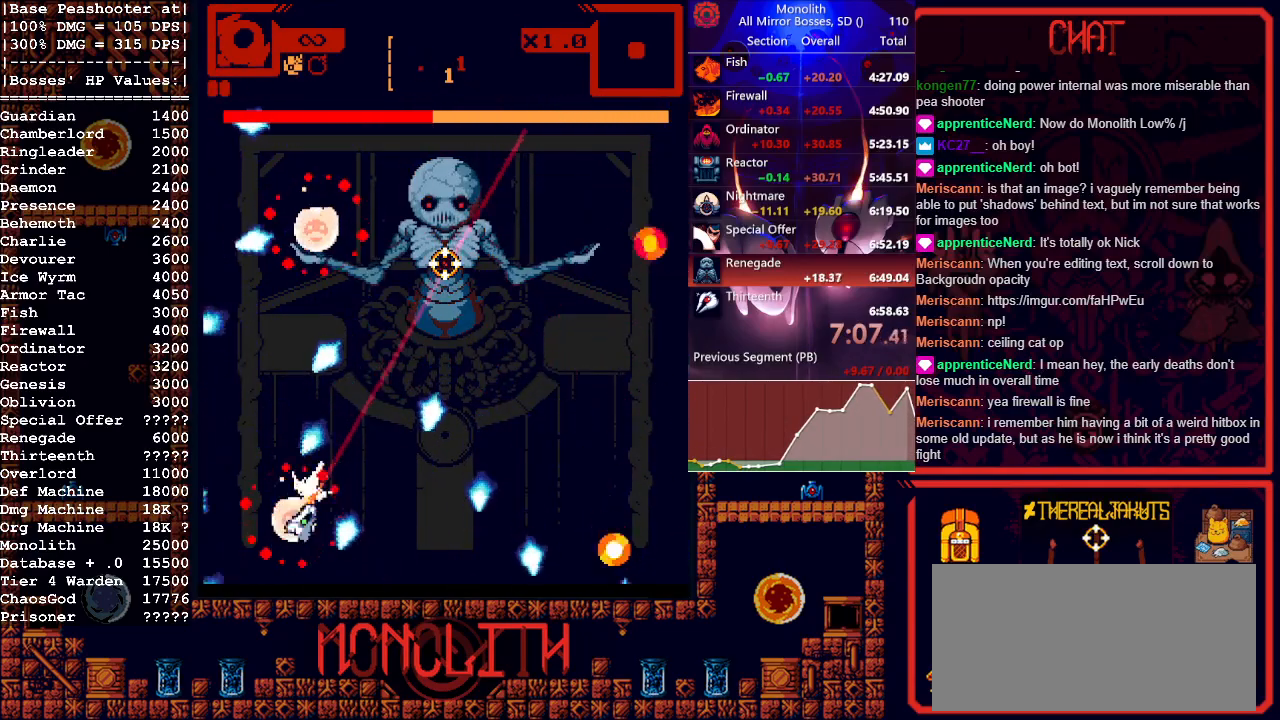
{"keys": ["d"], "mouse": ["left"], "events": [[400, "s", "down"], [450, "s", "up"]]}
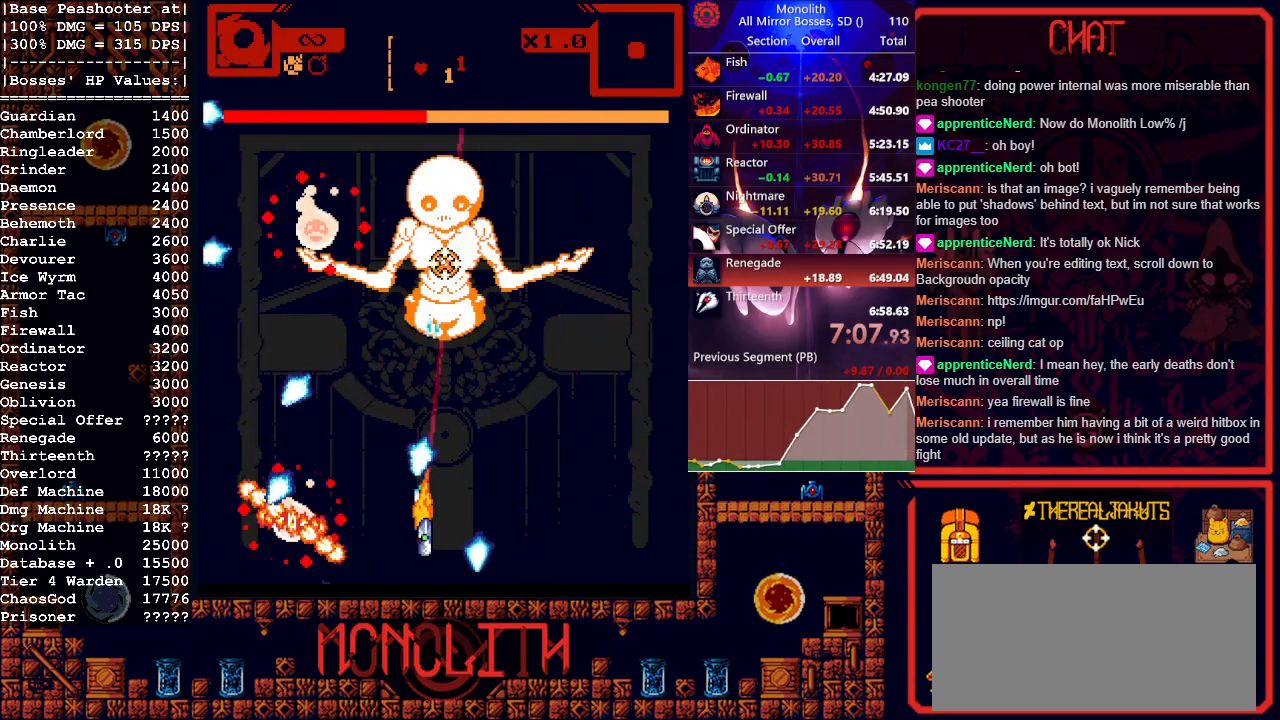
{"keys": ["w"], "mouse": ["left"], "events": [[50, "w", "down"], [183, "mouse_right", "down"], [383, "d", "up"], [383, "mouse_right", "up"]]}
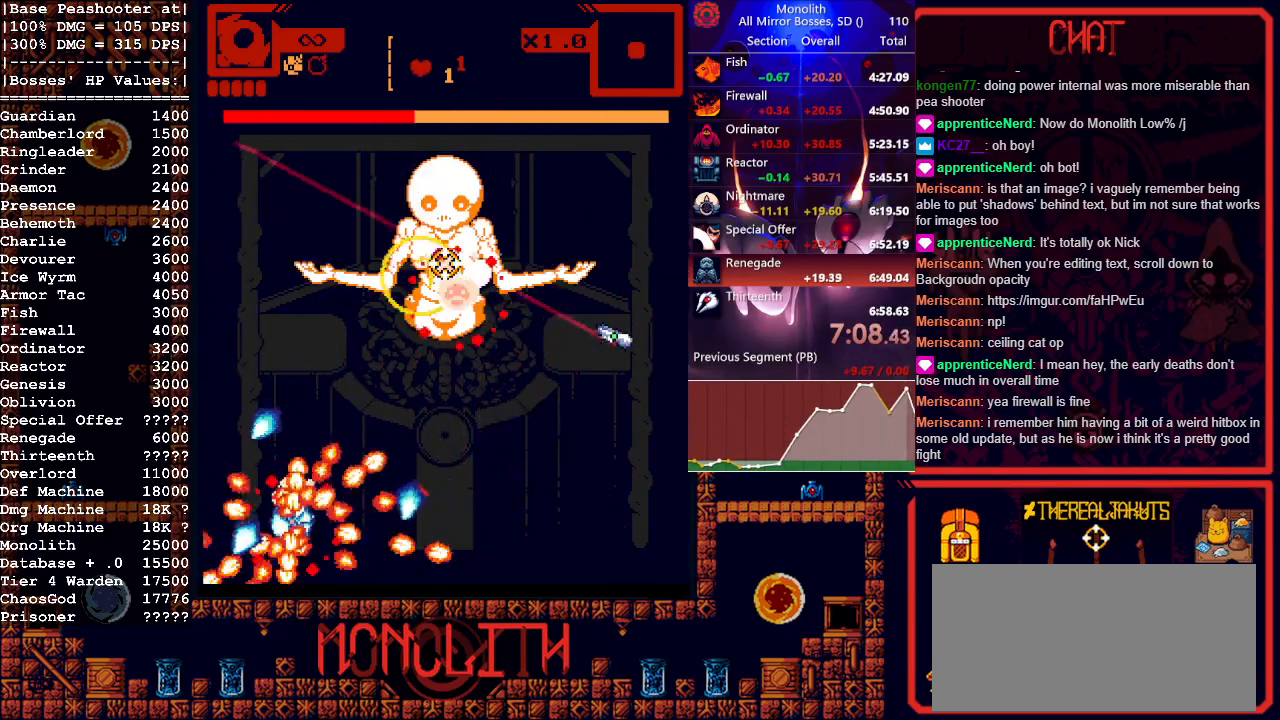
{"keys": ["a", "w"], "mouse": ["left", "right"], "events": [[300, "a", "down"], [483, "mouse_right", "down"]]}
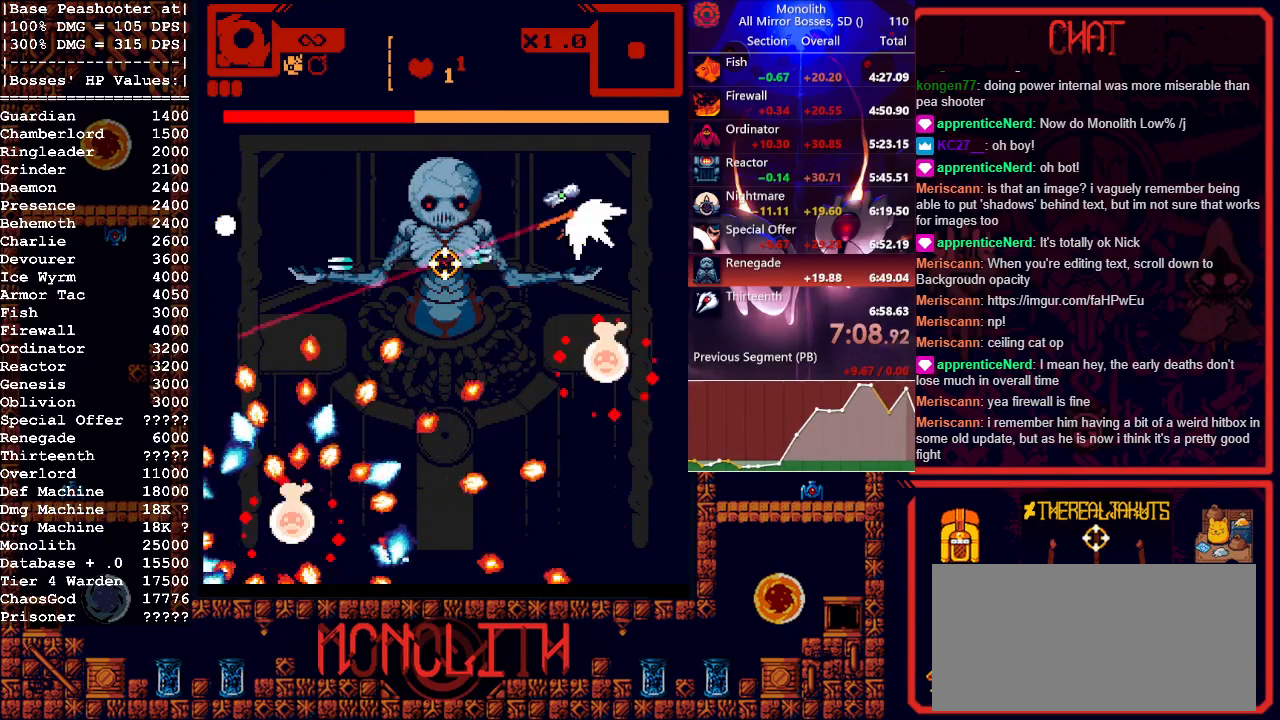
{"keys": [], "mouse": ["left"], "events": [[183, "mouse_right", "up"], [183, "w", "up"], [317, "a", "up"]]}
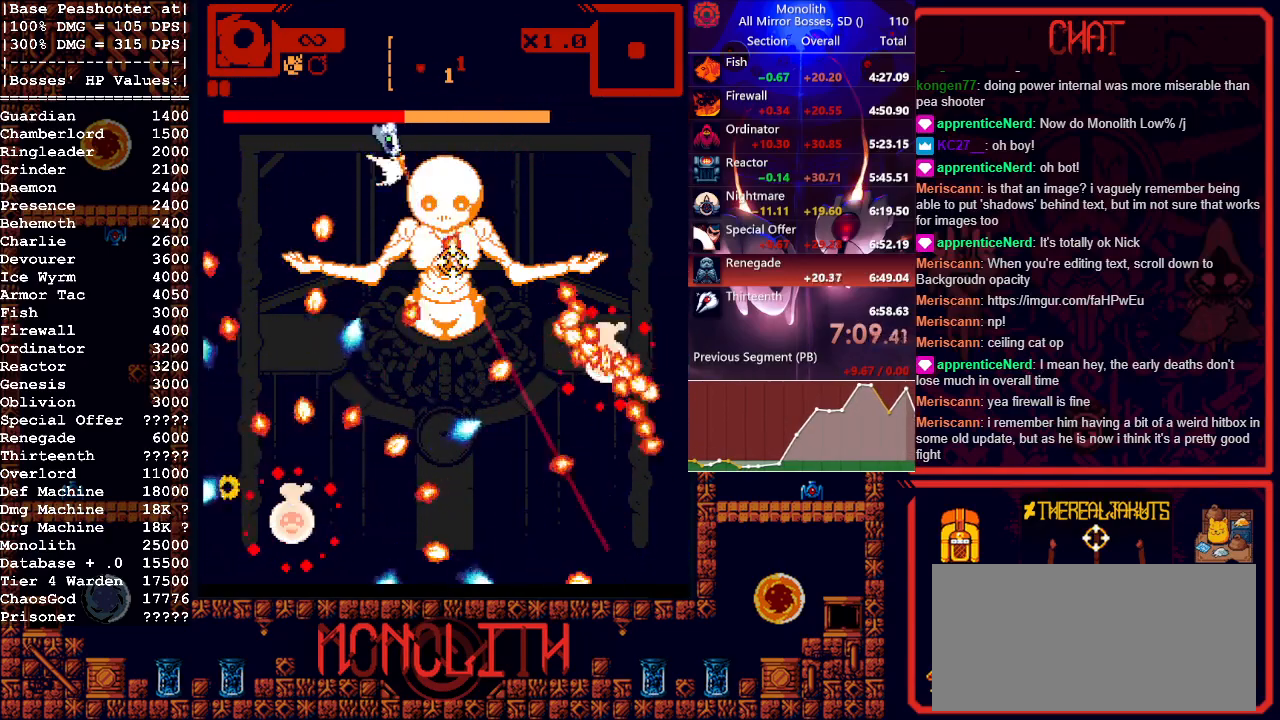
{"keys": [], "mouse": ["left"], "events": [[50, "s", "down"], [150, "s", "up"]]}
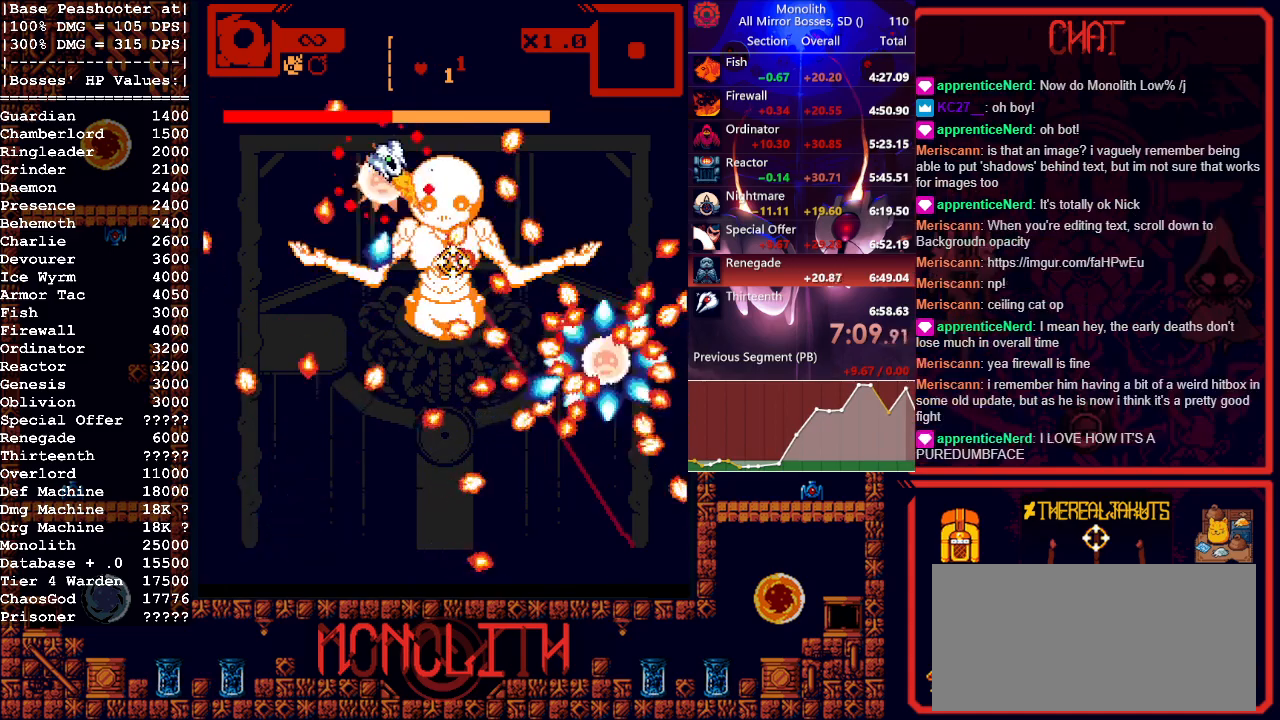
{"keys": ["s"], "mouse": ["left"], "events": [[67, "shift", "down"], [200, "s", "down"], [200, "shift", "up"], [300, "mouse_right", "down"], [433, "mouse_right", "up"]]}
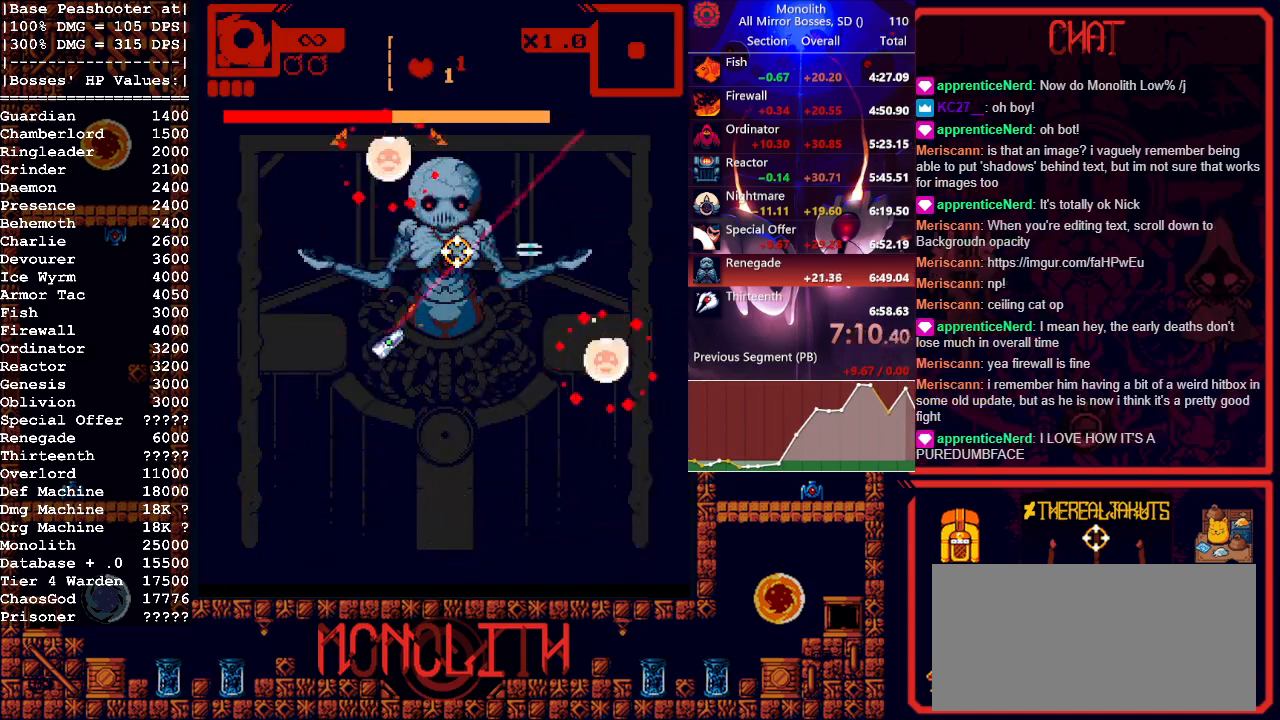
{"keys": ["s"], "mouse": ["left"], "events": [[217, "d", "down"], [317, "d", "up"]]}
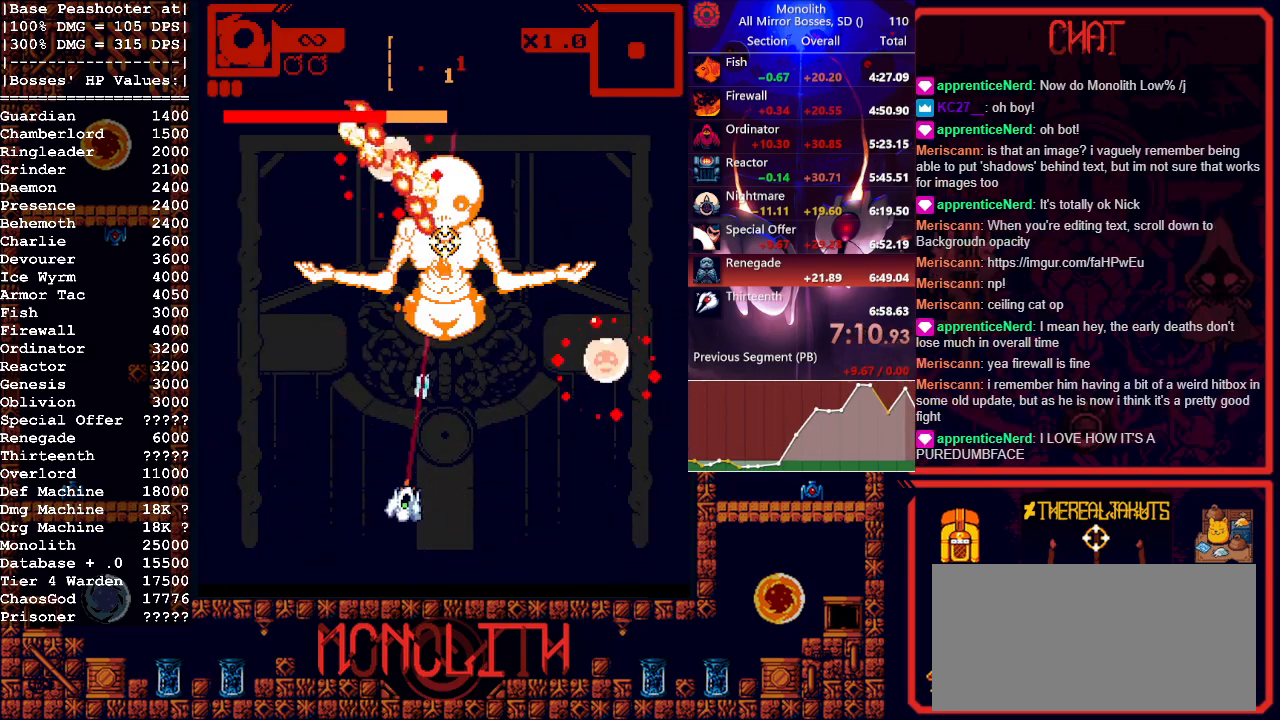
{"keys": ["a"], "mouse": ["left"], "events": [[200, "s", "up"], [433, "a", "down"]]}
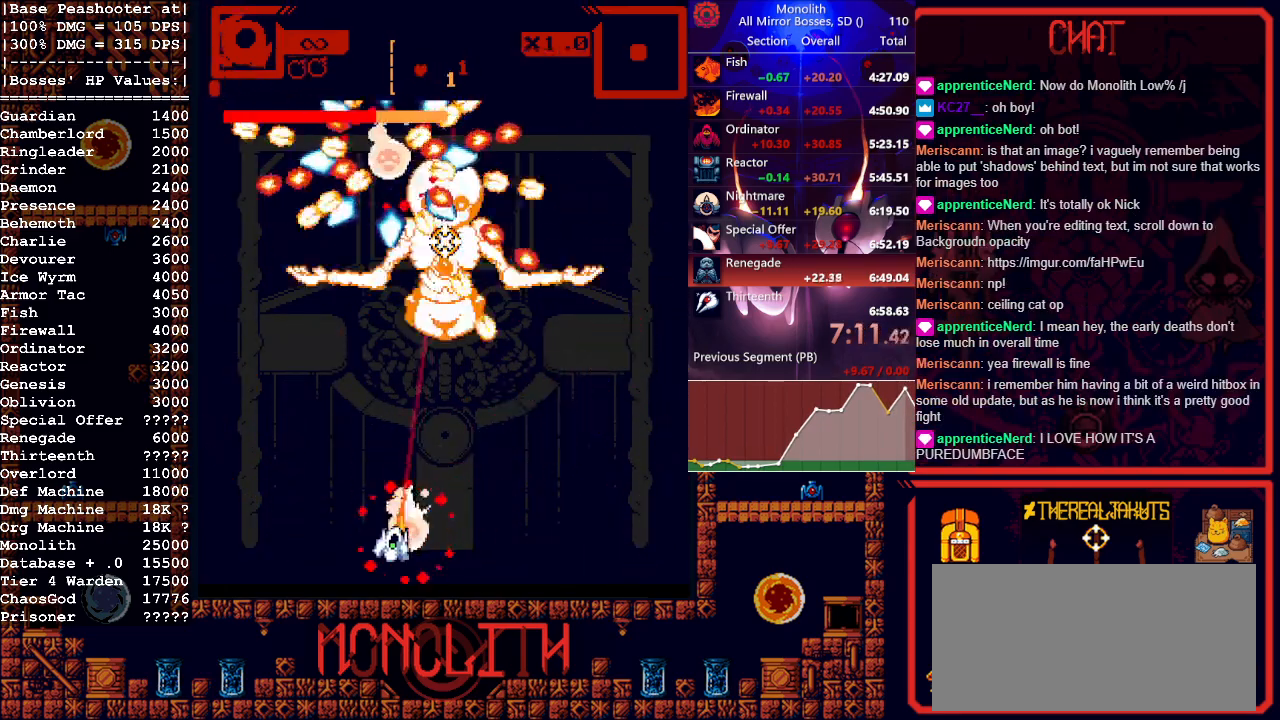
{"keys": ["w"], "mouse": ["left"], "events": [[17, "w", "down"], [350, "a", "up"]]}
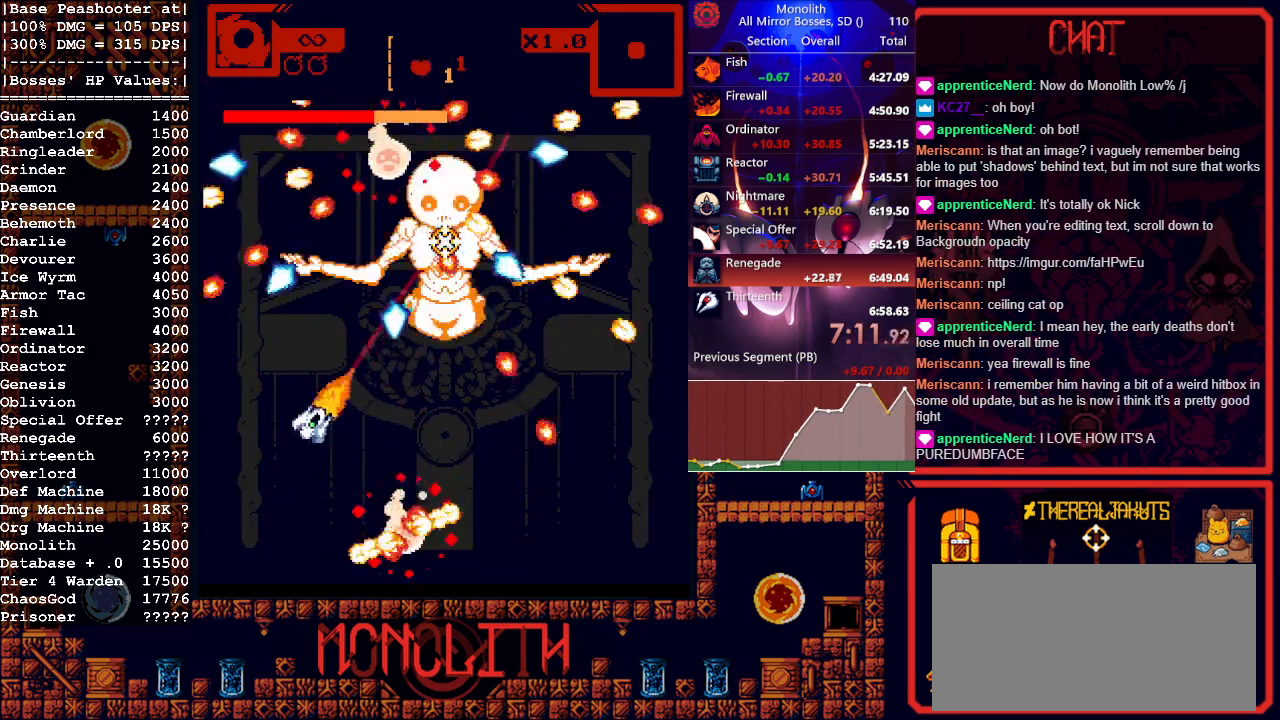
{"keys": [], "mouse": ["left"], "events": [[317, "d", "down"], [417, "d", "up"], [417, "w", "up"]]}
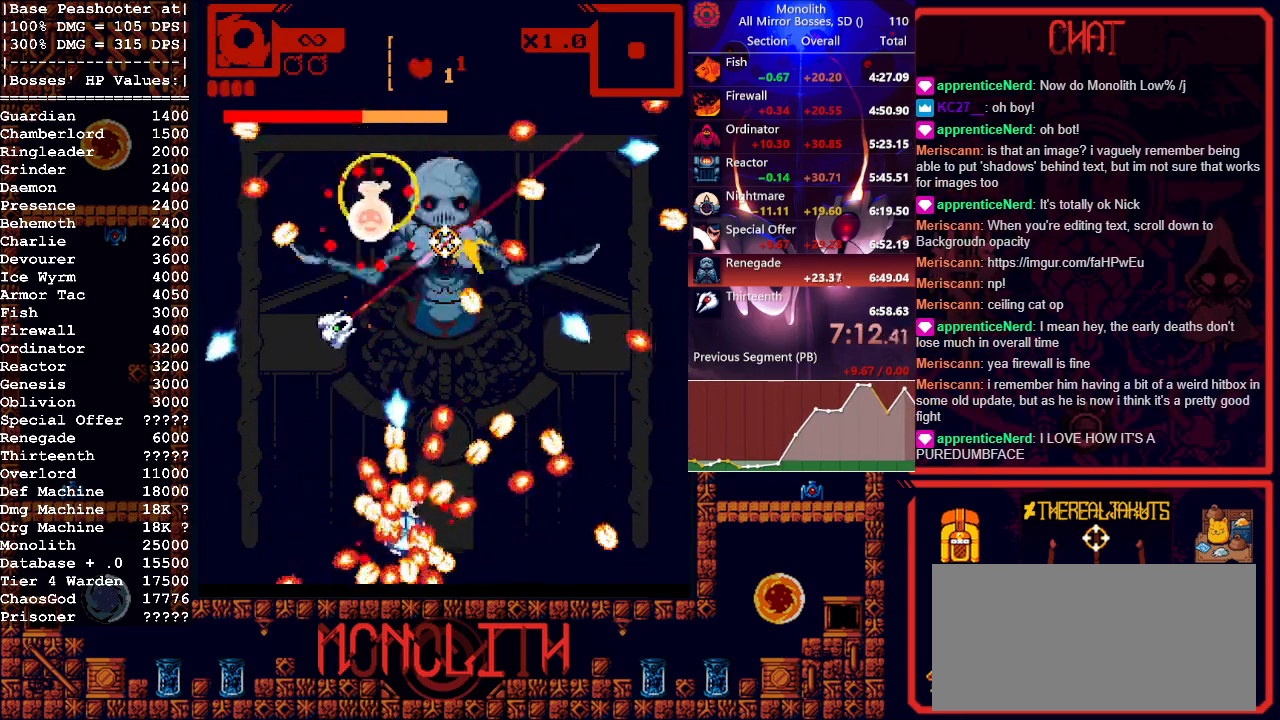
{"keys": ["a", "w"], "mouse": ["left"], "events": [[150, "a", "down"], [467, "w", "down"]]}
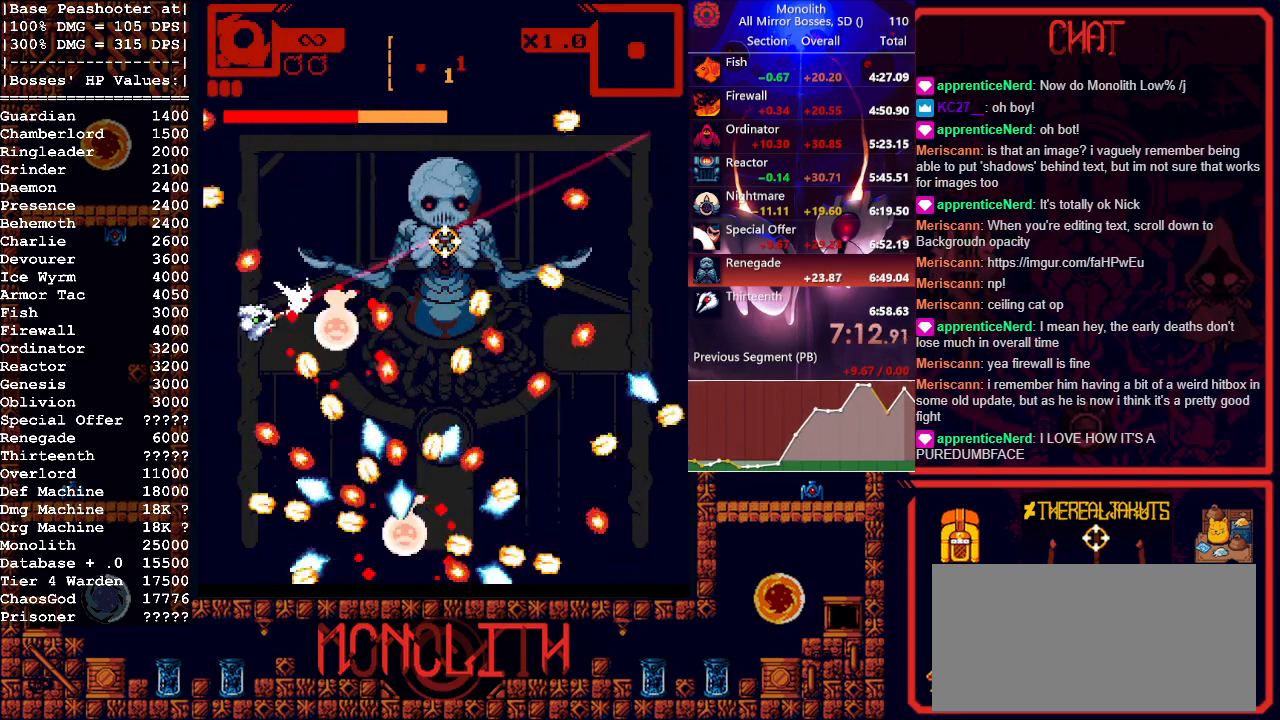
{"keys": ["w"], "mouse": ["left"], "events": [[67, "a", "up"], [350, "d", "down"], [483, "d", "up"]]}
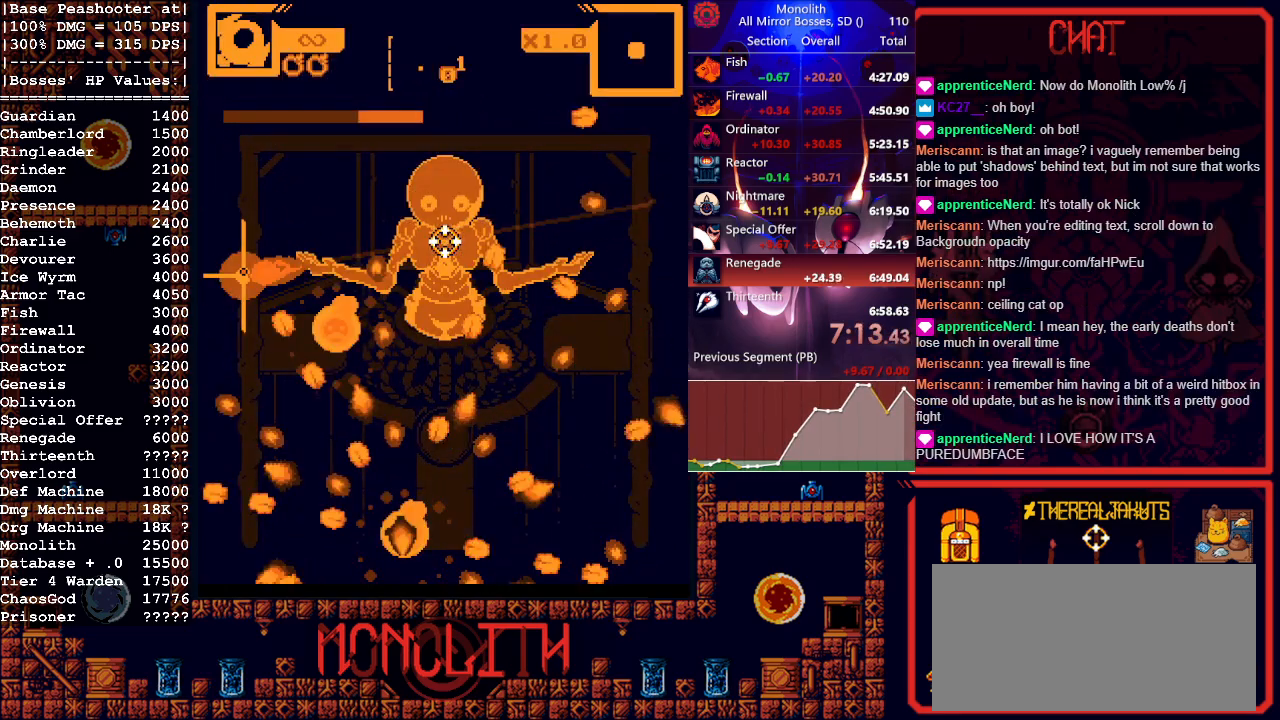
{"keys": [], "mouse": [], "events": [[133, "w", "up"], [167, "mouse_left", "up"]]}
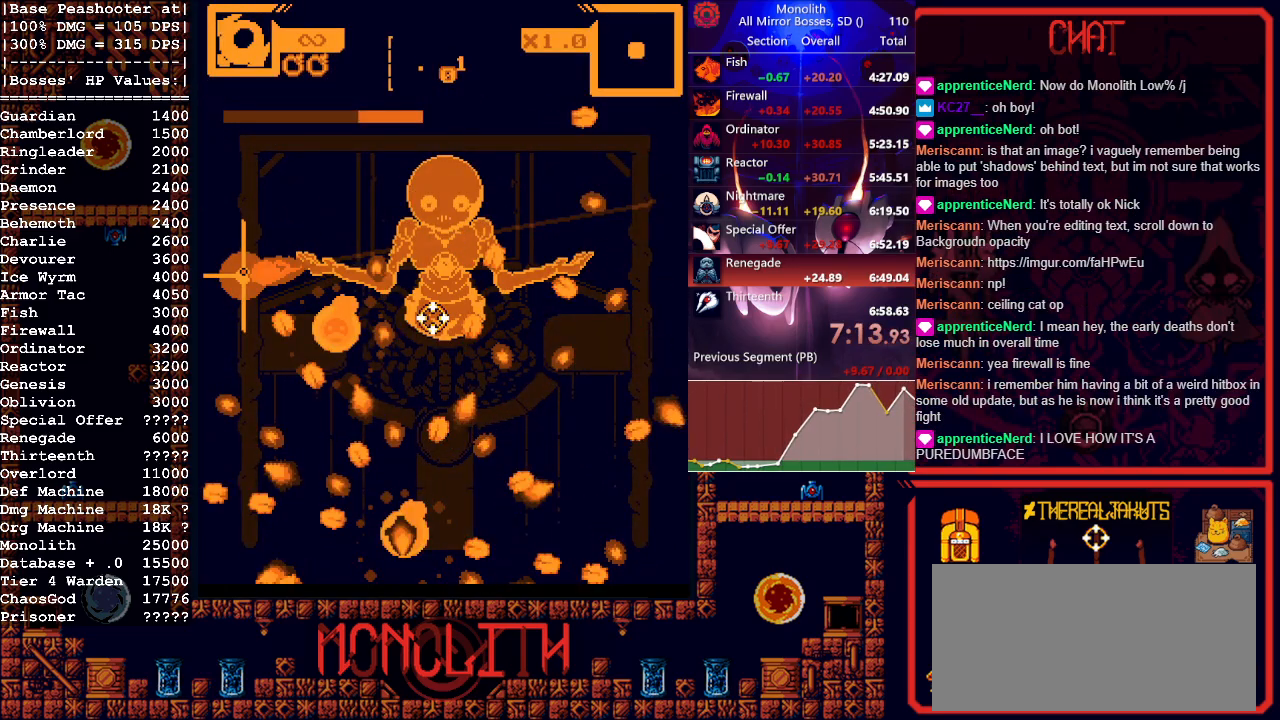
{"keys": [], "mouse": [], "events": []}
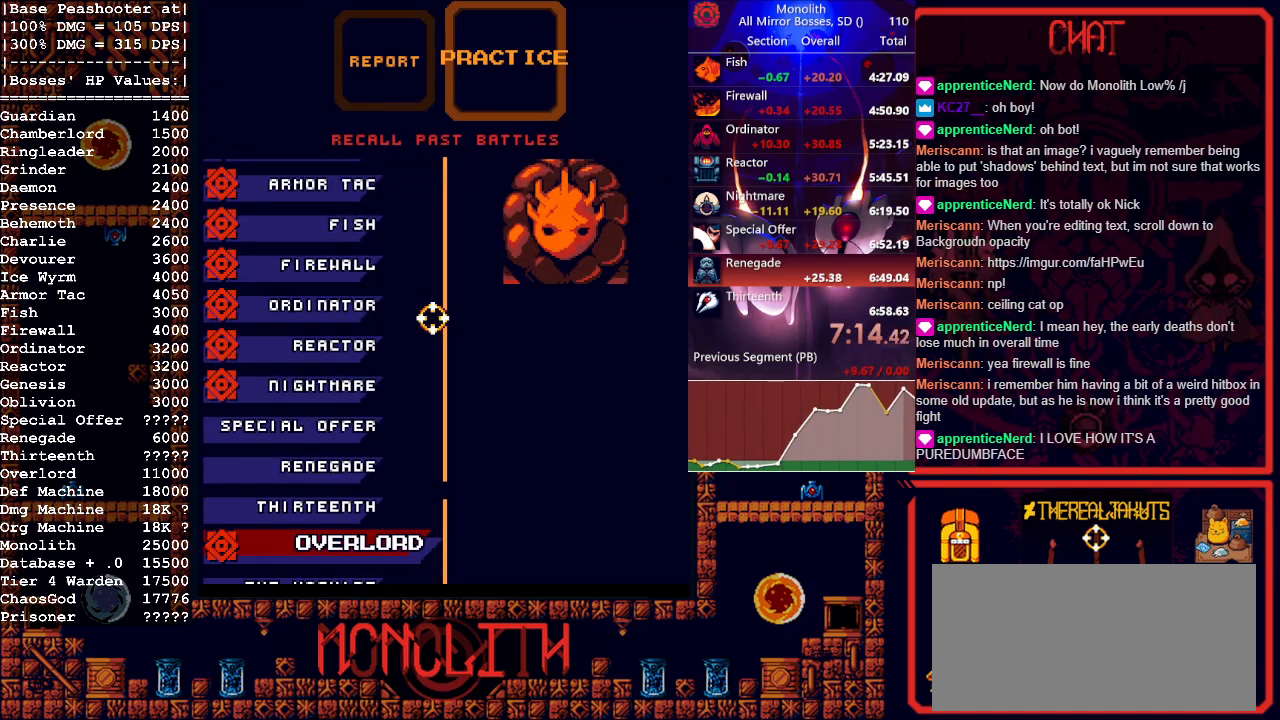
{"keys": [], "mouse": [], "events": [[250, "w", "down"], [350, "w", "up"]]}
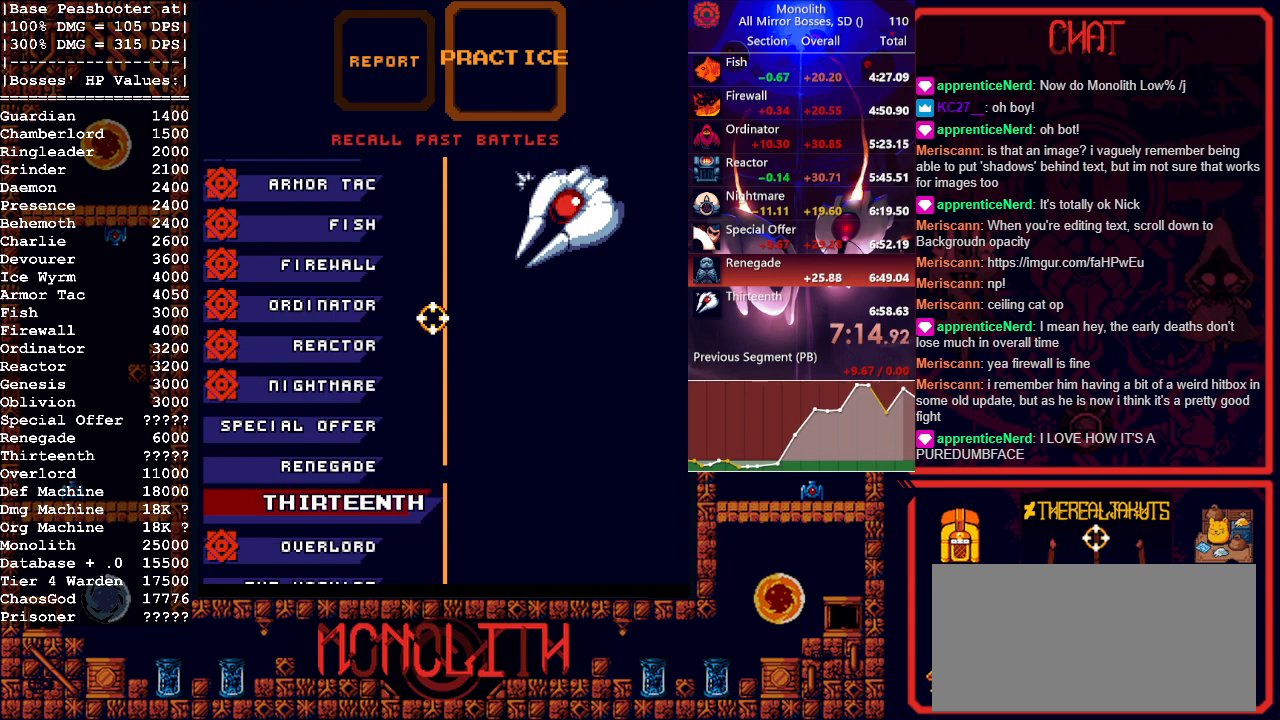
{"keys": ["s"], "mouse": [], "events": [[217, "w", "down"], [317, "space", "down"], [317, "w", "up"], [417, "s", "down"], [450, "space", "up"]]}
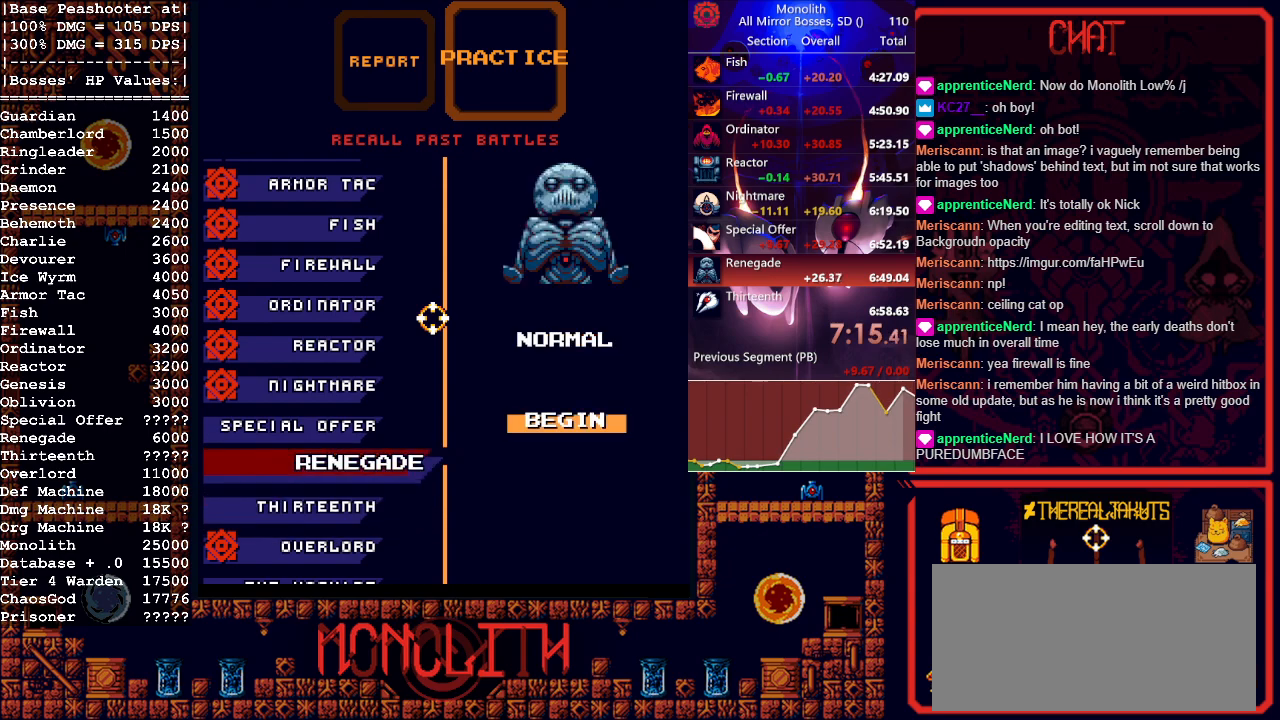
{"keys": ["s"], "mouse": [], "events": [[50, "s", "up"], [50, "space", "down"], [233, "space", "up"], [333, "s", "down"]]}
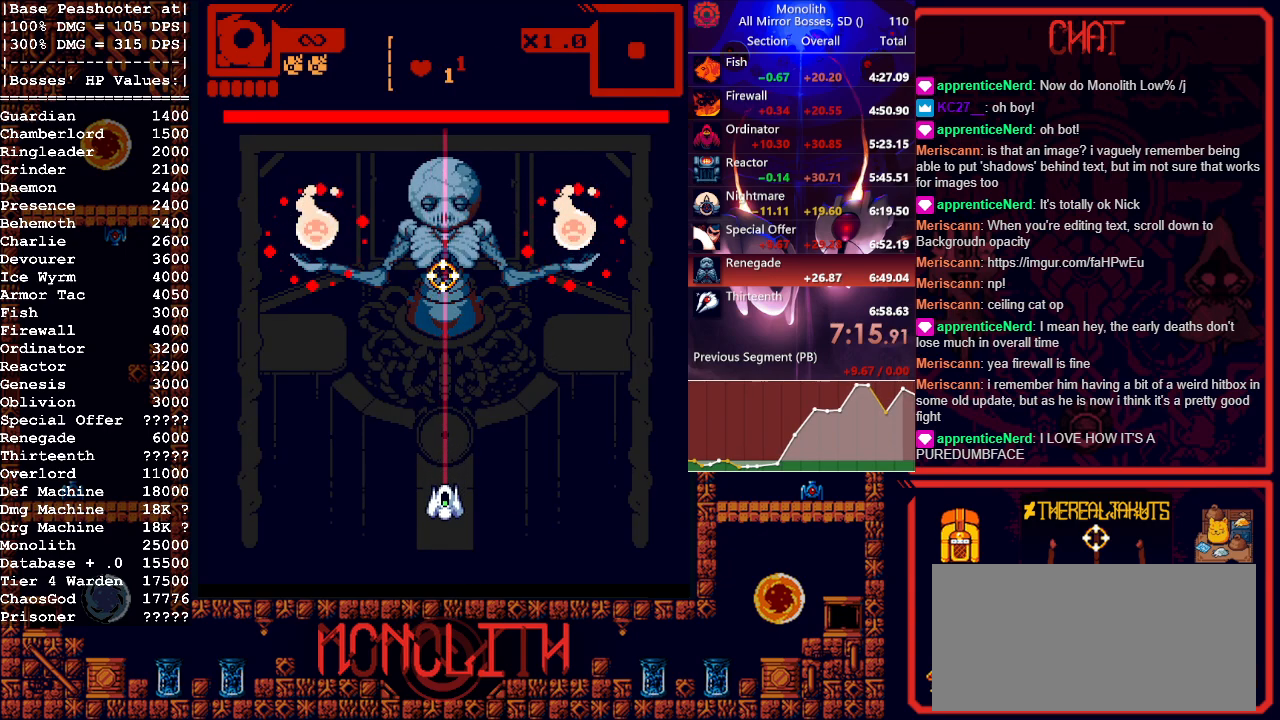
{"keys": ["s"], "mouse": ["left"], "events": [[17, "mouse_left", "down"]]}
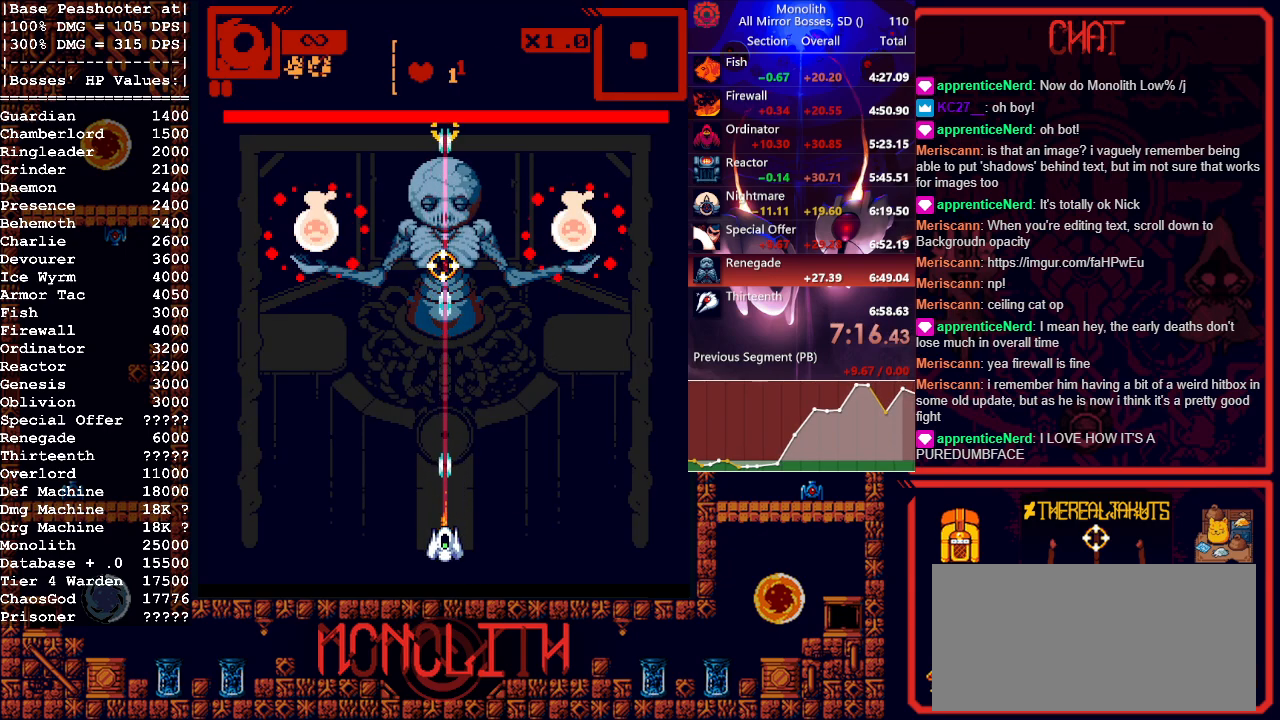
{"keys": [], "mouse": ["left"], "events": [[183, "s", "up"]]}
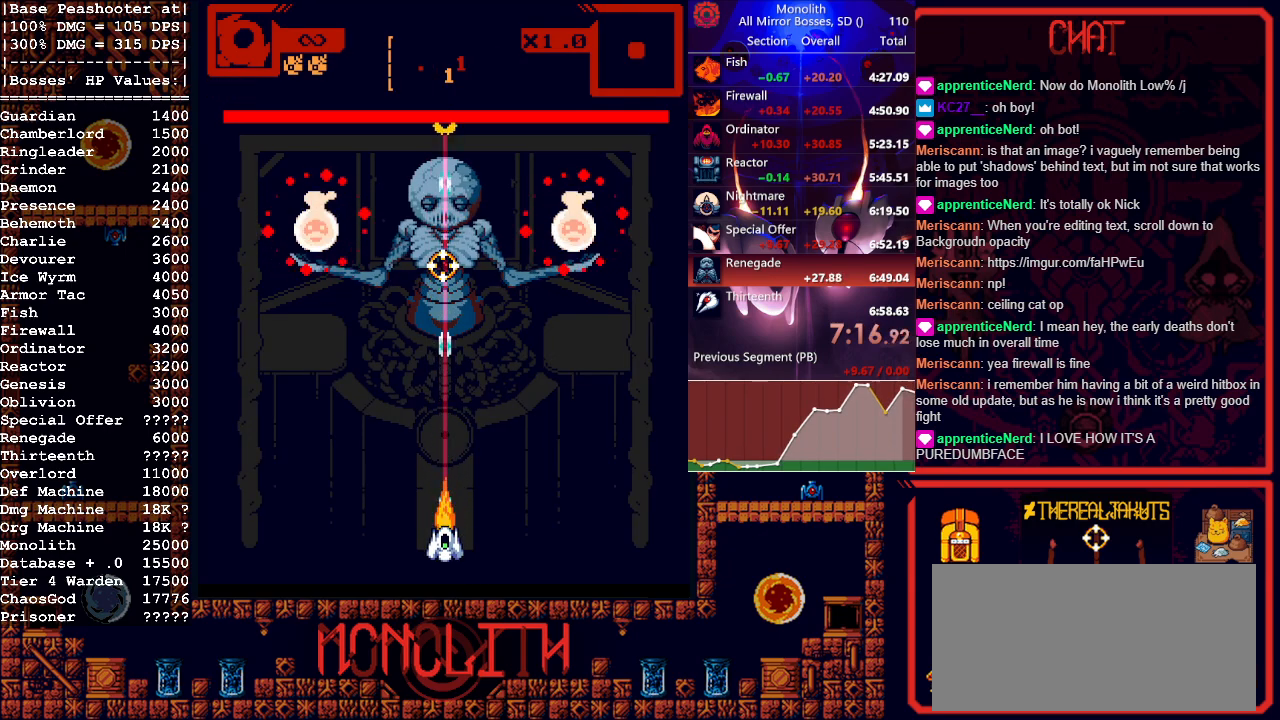
{"keys": [], "mouse": ["left"], "events": []}